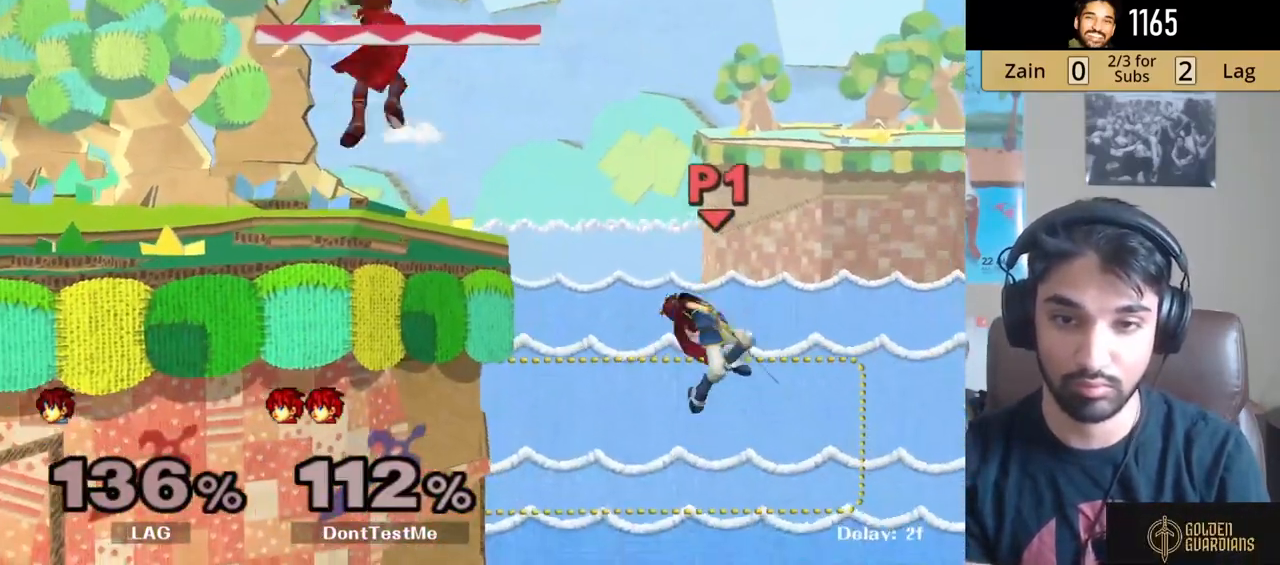
Gameplay with a controller (Nintendo layout); each line is a JSON object with the inputs held at the frame after it. "events" lists button and stick changes between this image and that frame as [ms after this image, input, new state], when the widget could be followed in between. Not read: L3 R3.
{"buttons": ["L1"], "left_stick": "left", "right_stick": "center", "events": [[50, "left_stick", "down-left"], [233, "R1", "down"], [333, "L1", "down"], [350, "R1", "up"], [350, "left_stick", "left"]]}
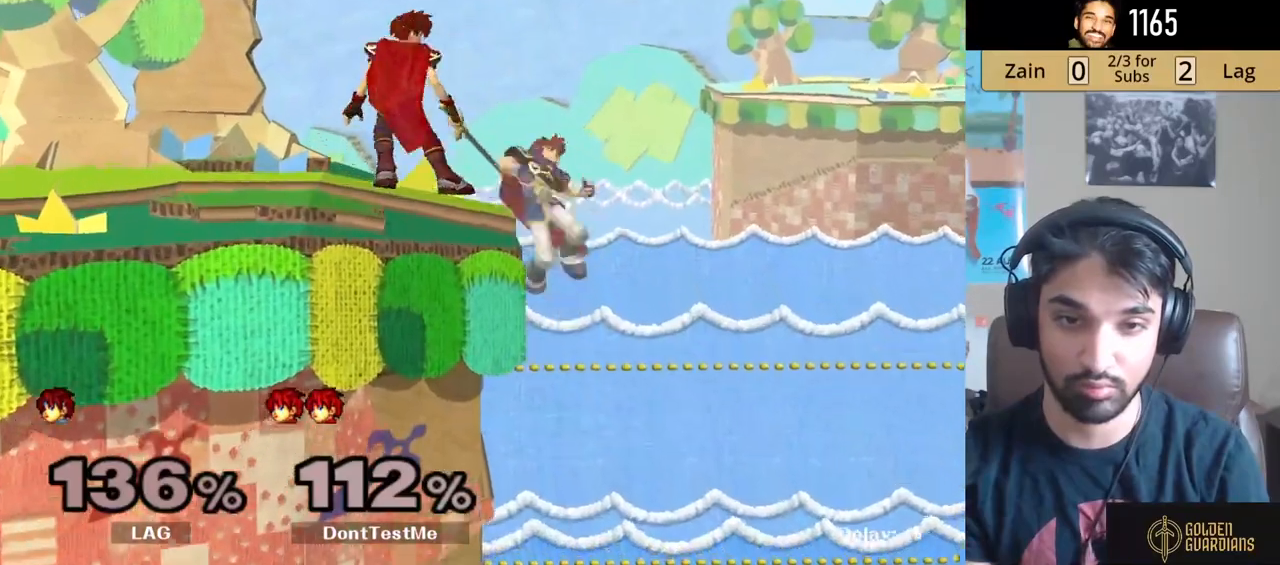
{"buttons": ["L1"], "left_stick": "left", "right_stick": "center", "events": []}
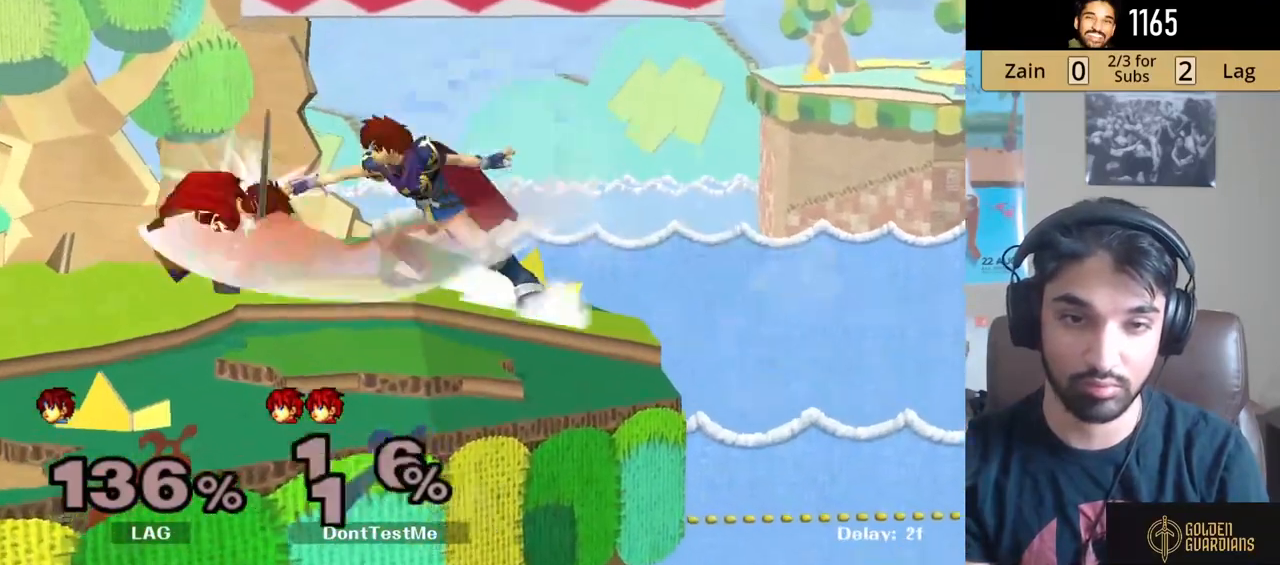
{"buttons": ["L1"], "left_stick": "right", "right_stick": "center", "events": [[317, "left_stick", "right"]]}
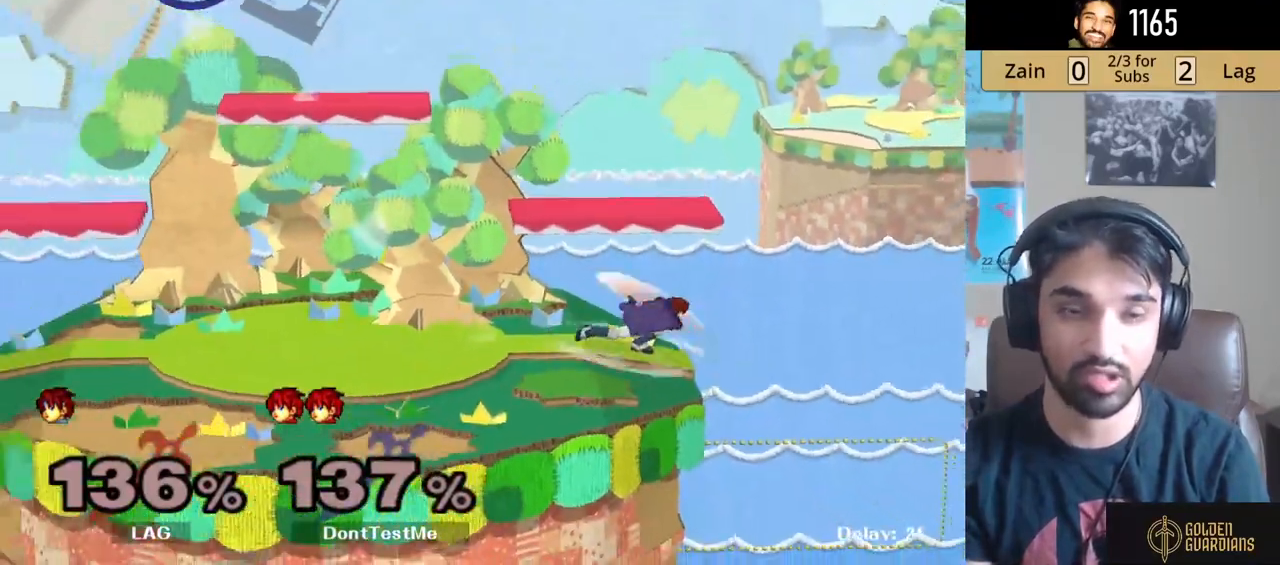
{"buttons": ["L1"], "left_stick": "right", "right_stick": "center", "events": []}
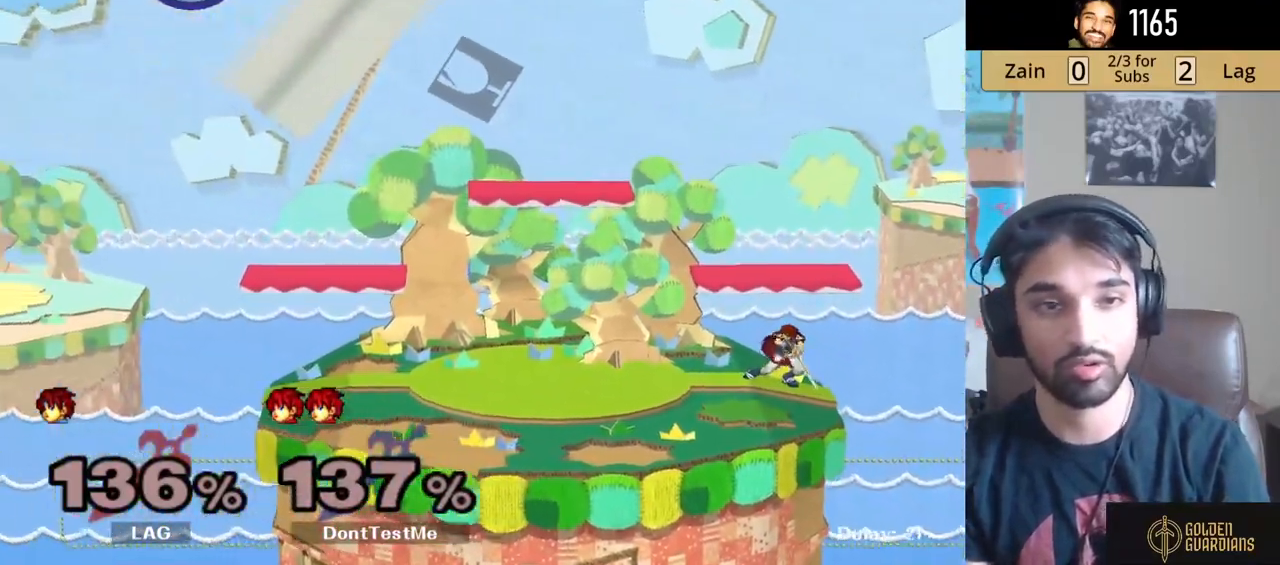
{"buttons": ["L1"], "left_stick": "right", "right_stick": "center", "events": []}
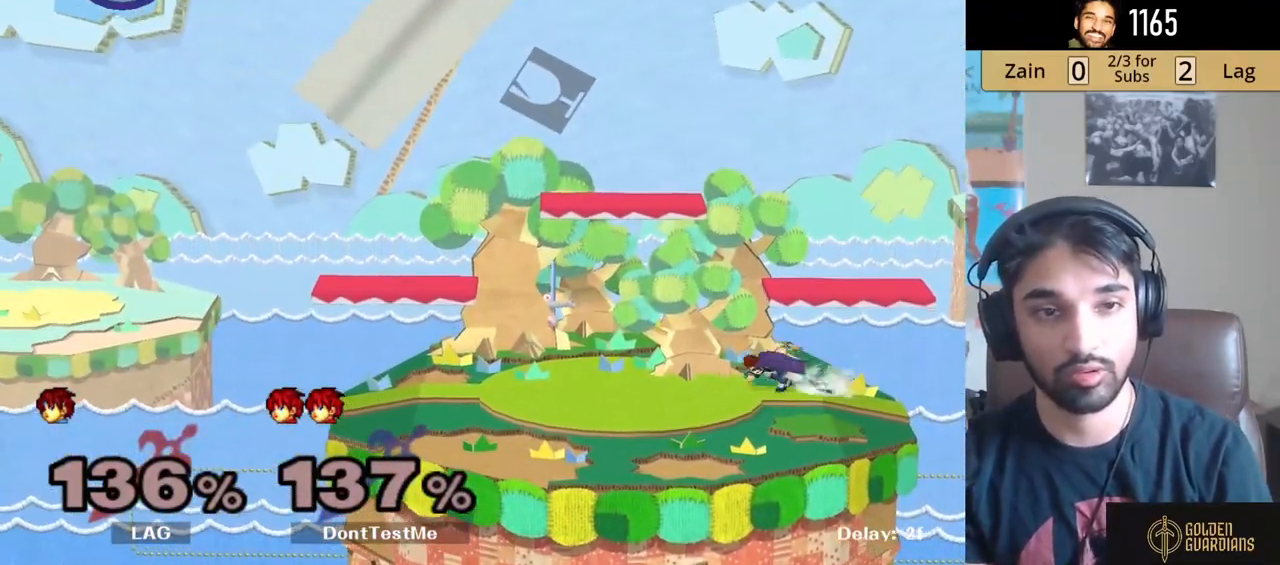
{"buttons": ["L1"], "left_stick": "right", "right_stick": "center", "events": []}
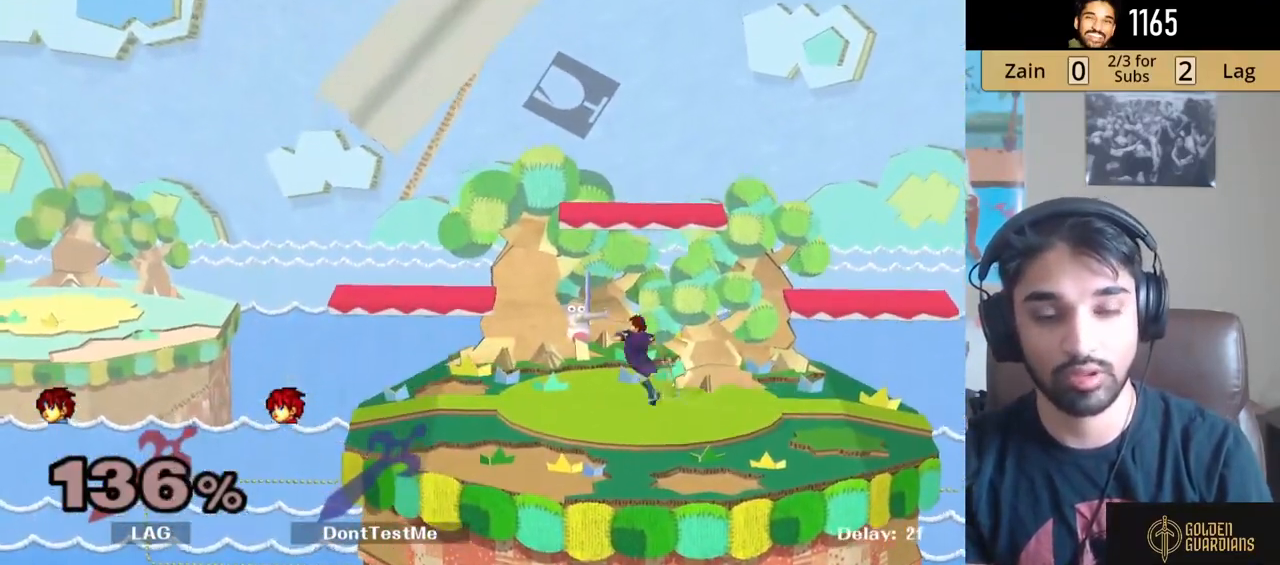
{"buttons": [], "left_stick": "center", "right_stick": "center", "events": [[117, "L1", "up"], [117, "left_stick", "center"]]}
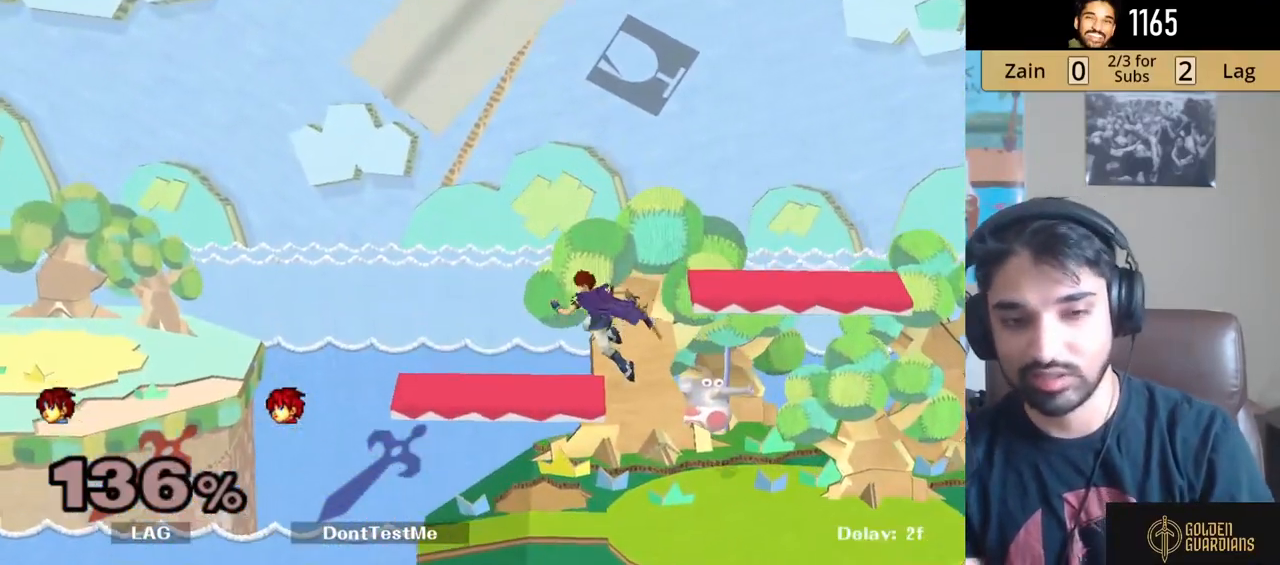
{"buttons": [], "left_stick": "center", "right_stick": "center", "events": []}
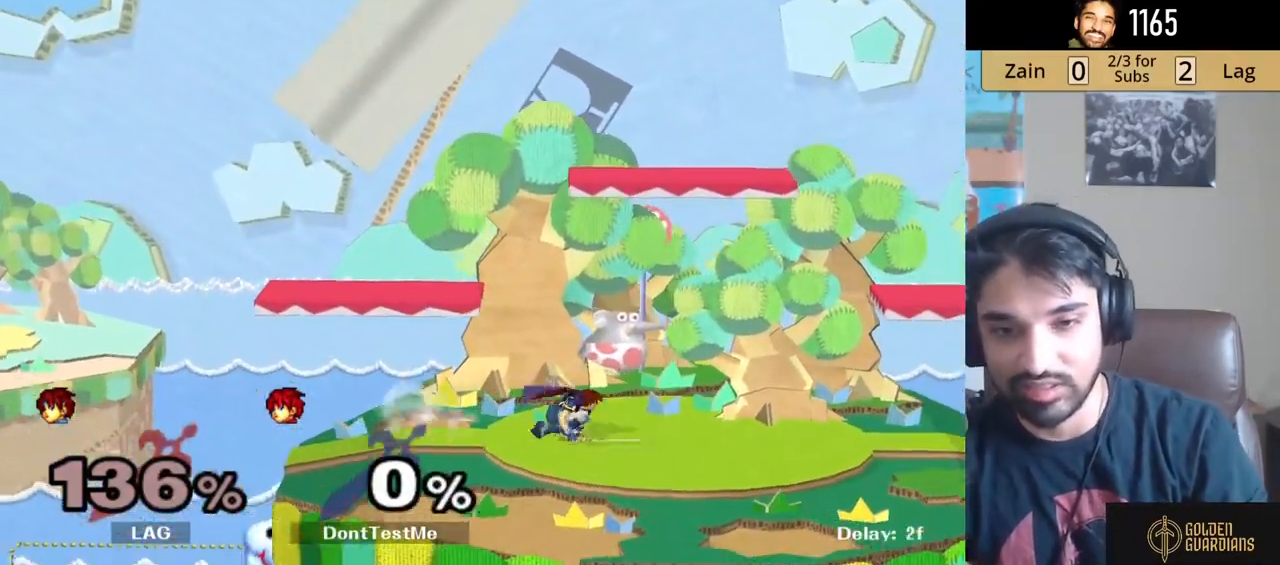
{"buttons": [], "left_stick": "center", "right_stick": "center", "events": [[117, "left_stick", "right"], [167, "Y", "down"], [200, "Z", "down"], [300, "Y", "up"], [300, "Z", "up"], [300, "left_stick", "center"], [383, "A", "down"], [450, "A", "up"]]}
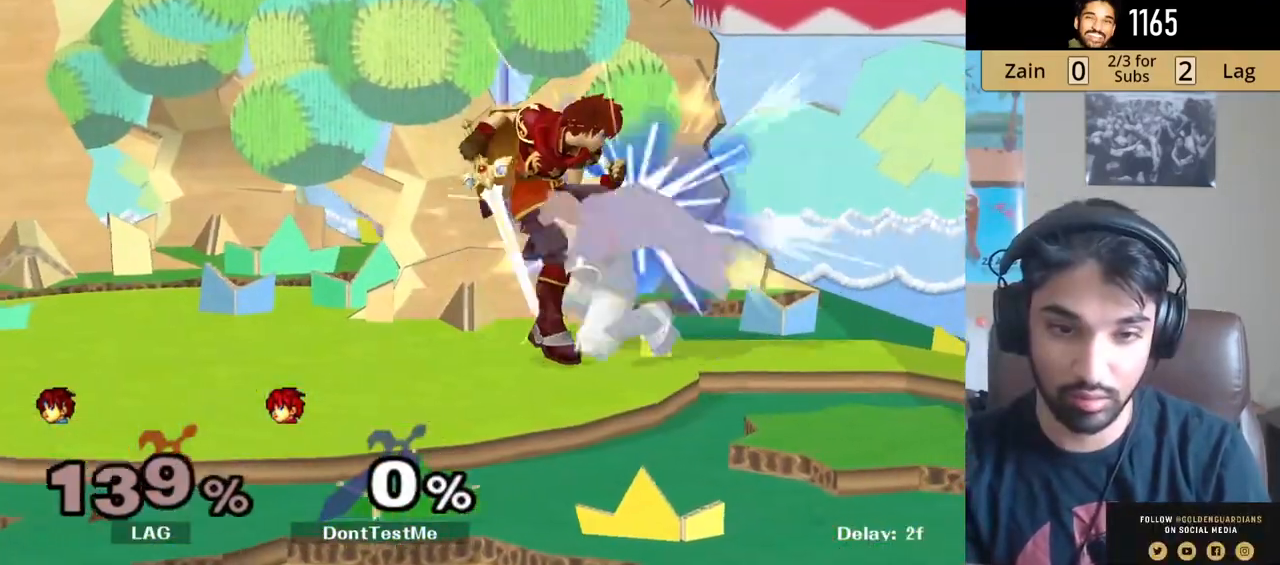
{"buttons": ["A"], "left_stick": "center", "right_stick": "center", "events": [[17, "A", "down"], [100, "A", "up"], [150, "A", "down"], [283, "A", "up"], [333, "A", "down"], [417, "A", "up"], [467, "A", "down"]]}
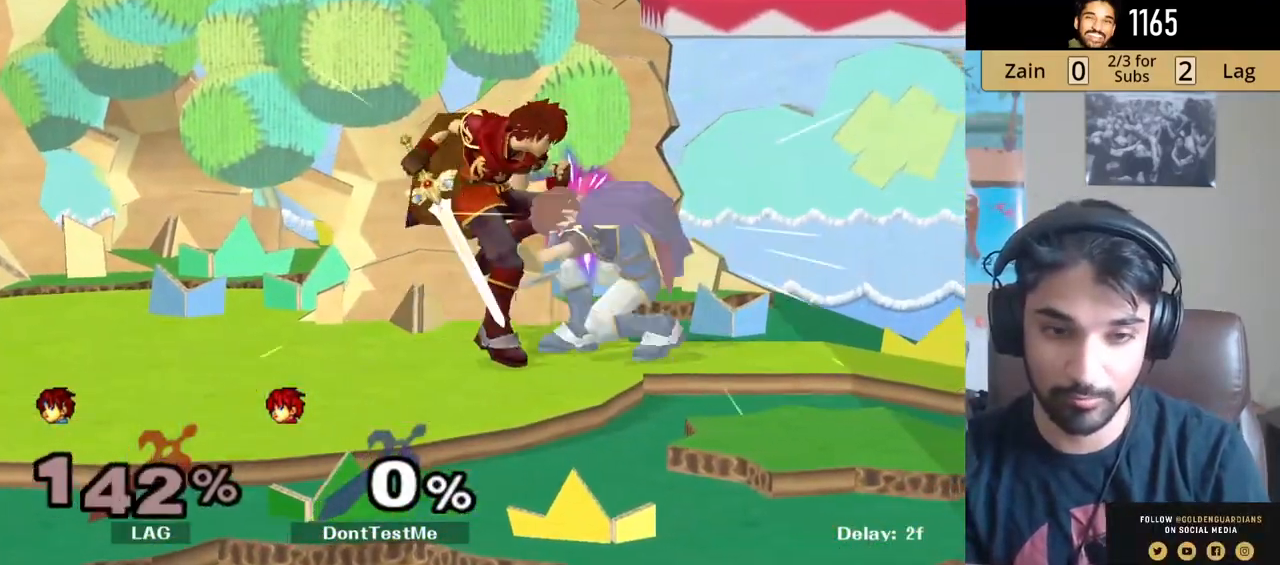
{"buttons": ["A"], "left_stick": "center", "right_stick": "center", "events": [[67, "A", "up"], [117, "A", "down"], [233, "A", "up"], [317, "A", "down"], [400, "A", "up"], [467, "A", "down"]]}
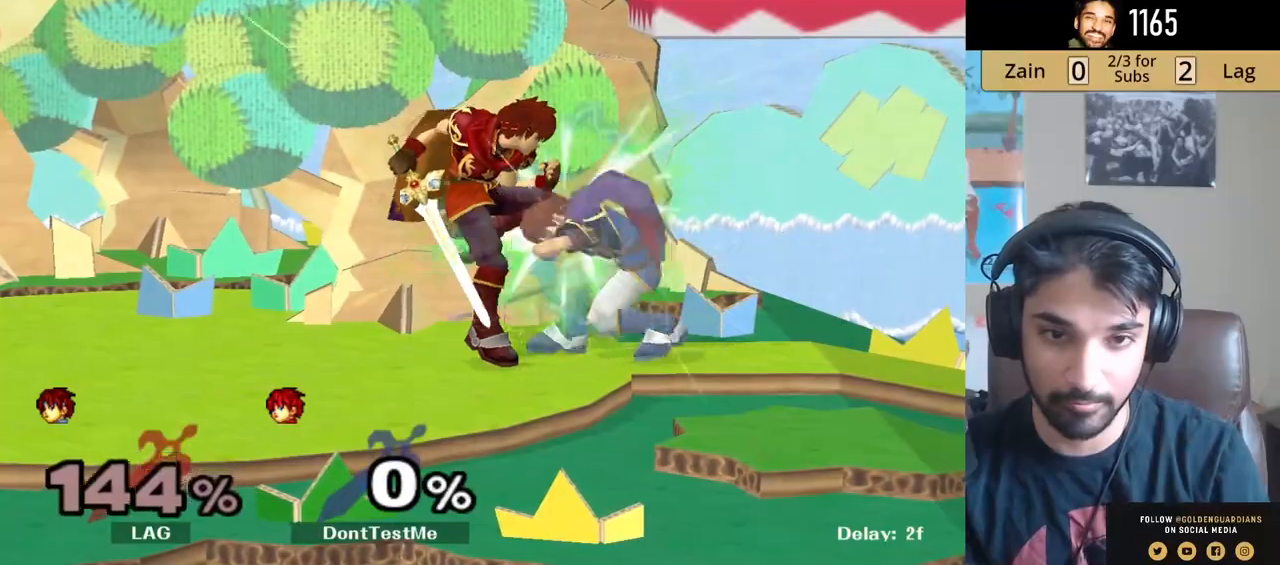
{"buttons": ["A"], "left_stick": "center", "right_stick": "center", "events": [[50, "A", "up"], [100, "A", "down"], [250, "A", "up"], [283, "left_stick", "down"], [350, "A", "down"], [417, "A", "up"], [467, "A", "down"], [467, "left_stick", "center"]]}
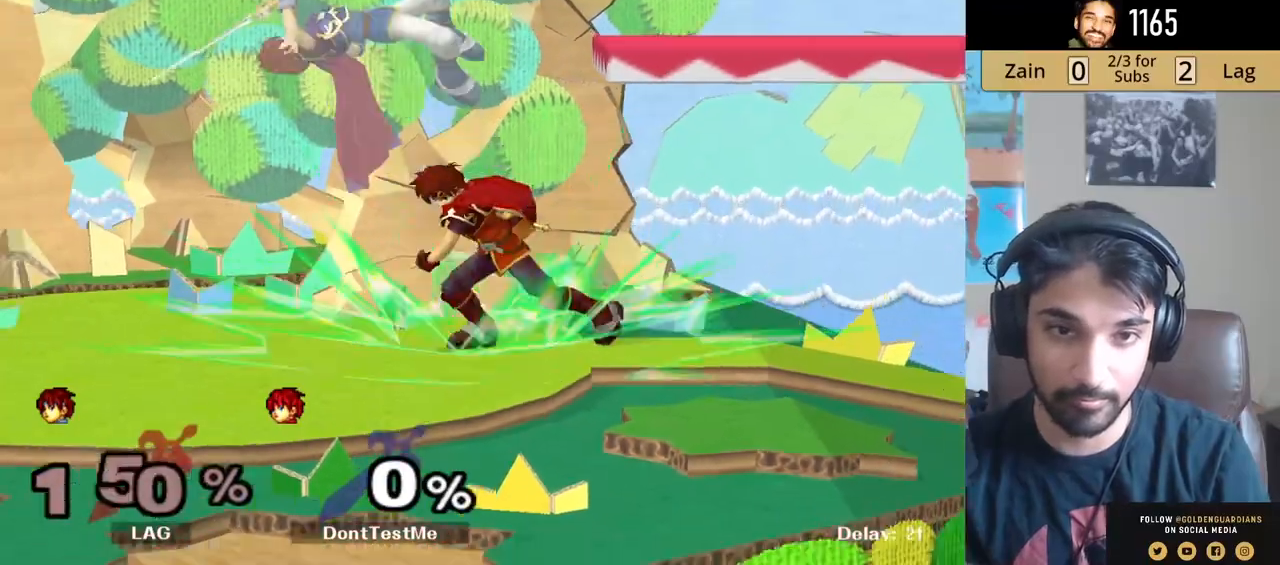
{"buttons": ["Y"], "left_stick": "left", "right_stick": "center", "events": [[67, "A", "up"], [100, "A", "down"], [250, "A", "up"], [433, "left_stick", "left"], [467, "Y", "down"]]}
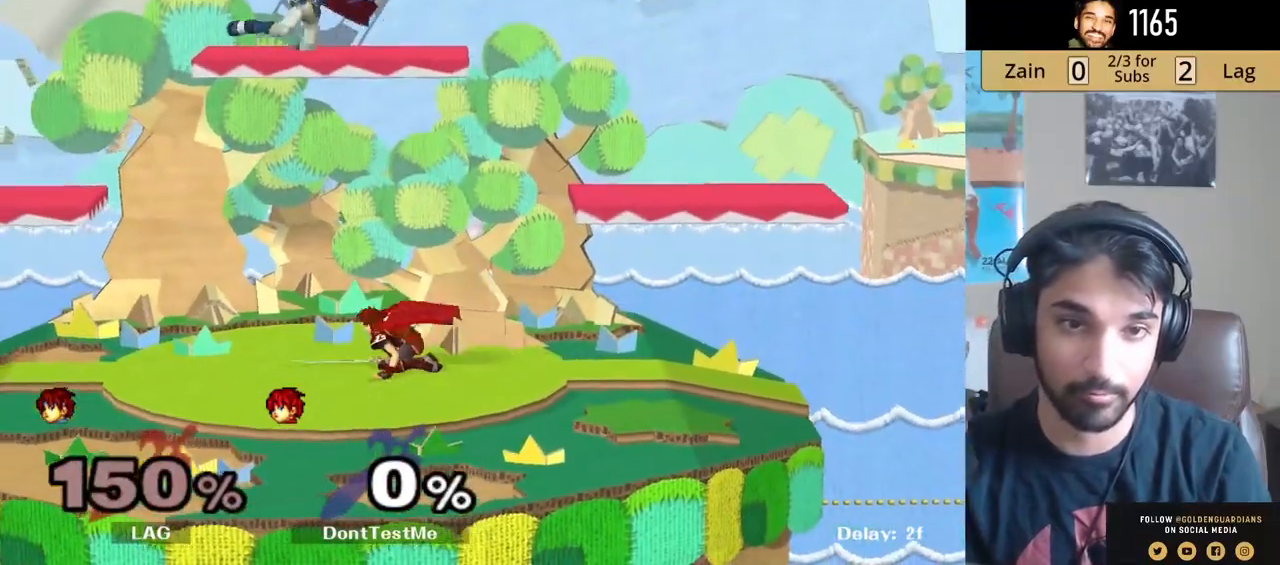
{"buttons": [], "left_stick": "left", "right_stick": "center", "events": [[83, "left_stick", "center"], [133, "Y", "up"], [233, "Y", "down"], [283, "left_stick", "up-right"], [317, "Y", "up"], [467, "left_stick", "left"]]}
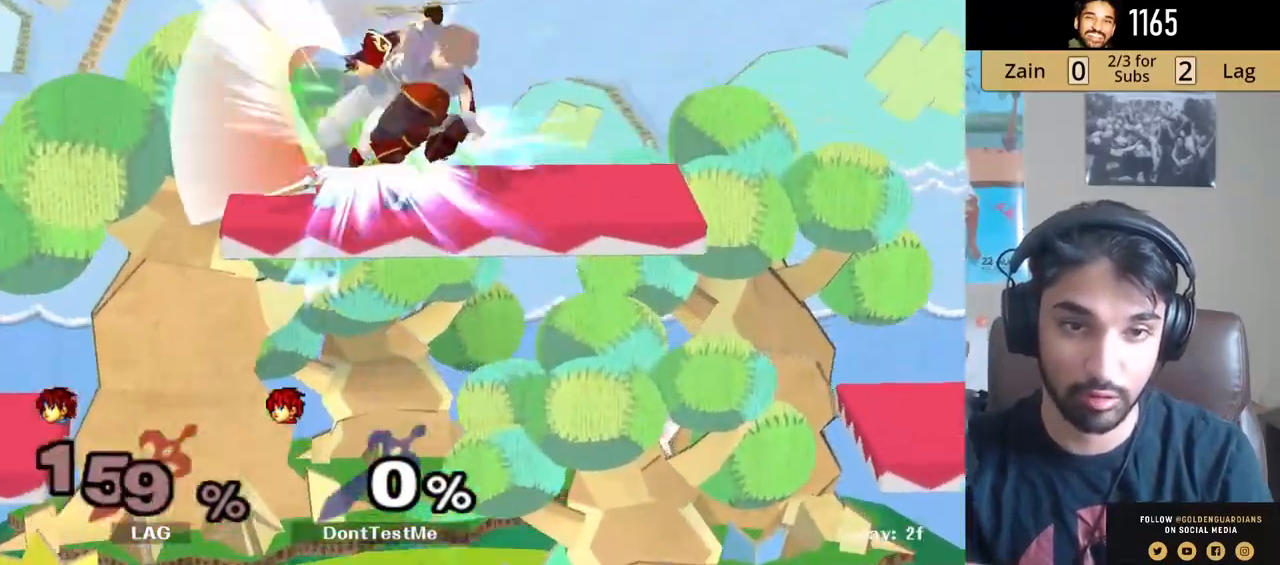
{"buttons": [], "left_stick": "center", "right_stick": "center", "events": [[167, "left_stick", "down-left"], [200, "R1", "down"], [350, "R1", "up"], [400, "left_stick", "center"]]}
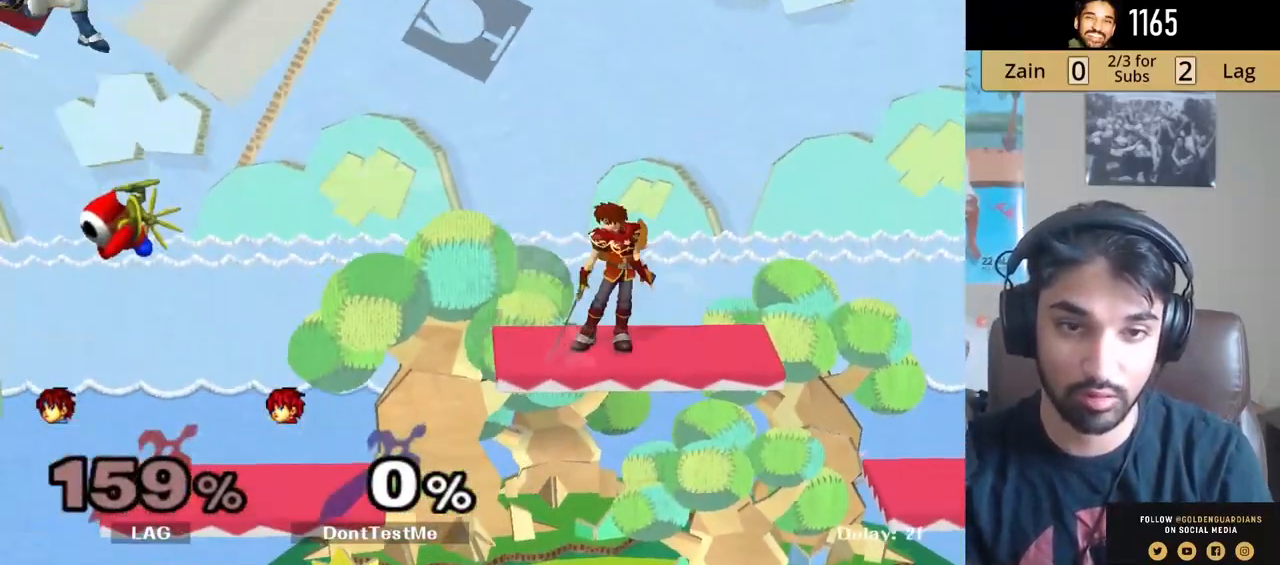
{"buttons": [], "left_stick": "down-left", "right_stick": "center", "events": [[67, "left_stick", "left"], [317, "left_stick", "down-left"]]}
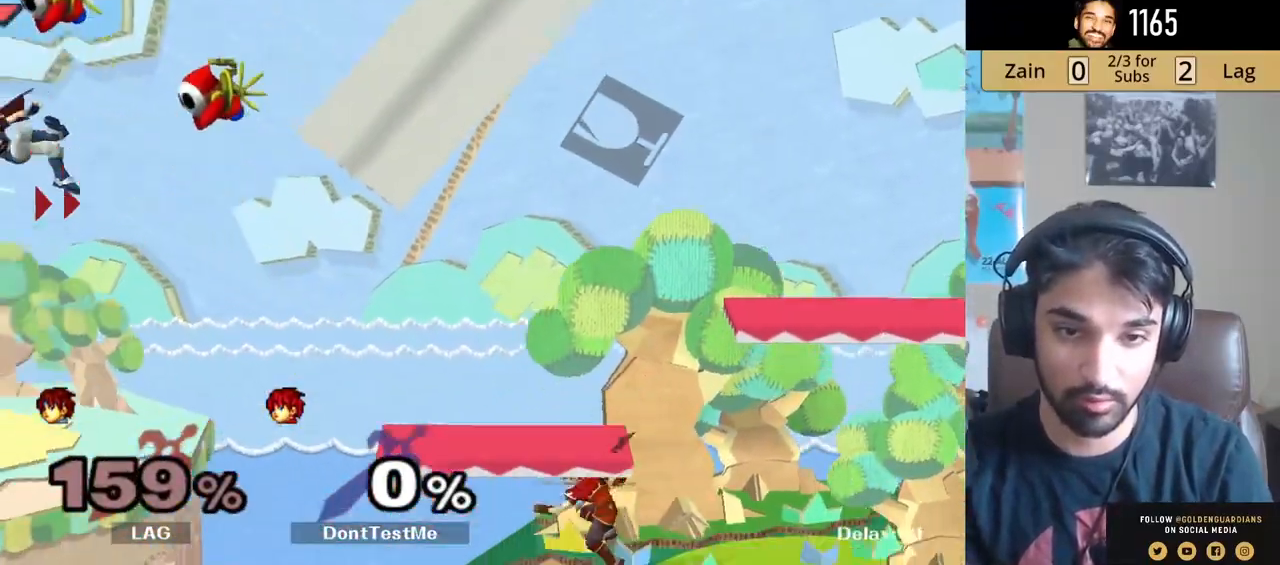
{"buttons": ["Y", "R1"], "left_stick": "down-left", "right_stick": "center", "events": [[150, "left_stick", "center"], [200, "left_stick", "up-right"], [400, "Y", "down"], [433, "left_stick", "down-left"], [500, "R1", "down"]]}
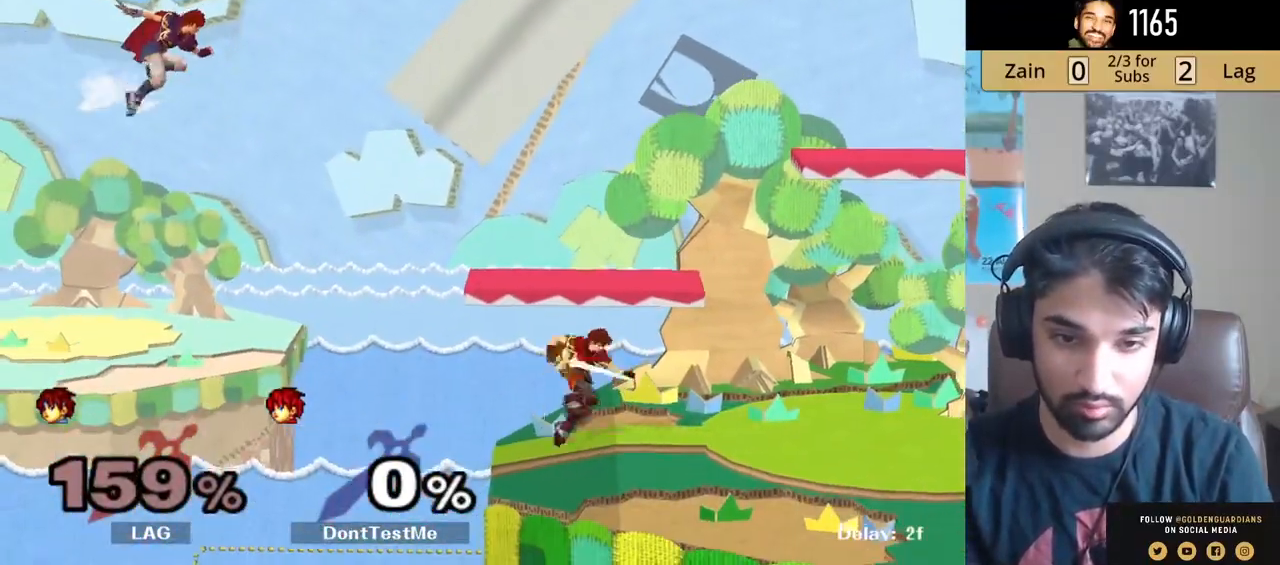
{"buttons": ["Y"], "left_stick": "right", "right_stick": "center", "events": [[83, "Y", "up"], [100, "left_stick", "center"], [117, "R1", "up"], [200, "left_stick", "down-right"], [333, "left_stick", "center"], [433, "left_stick", "left"], [483, "Y", "down"], [483, "left_stick", "right"]]}
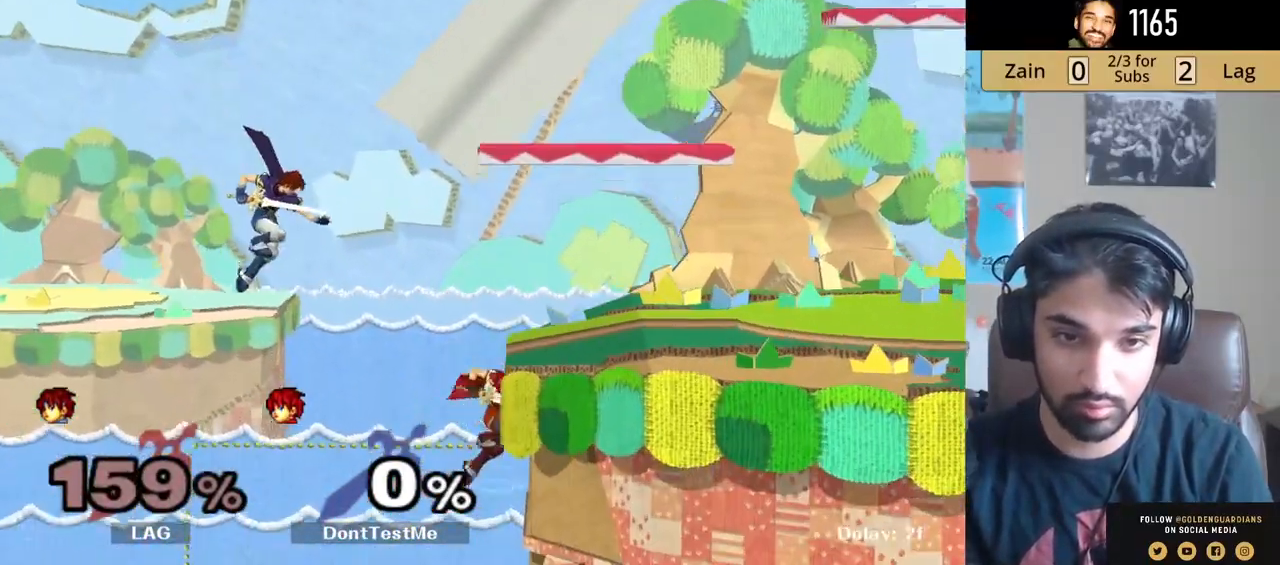
{"buttons": [], "left_stick": "center", "right_stick": "center", "events": [[267, "left_stick", "down-right"], [283, "R1", "down"], [383, "Y", "up"], [417, "R1", "up"], [450, "left_stick", "center"]]}
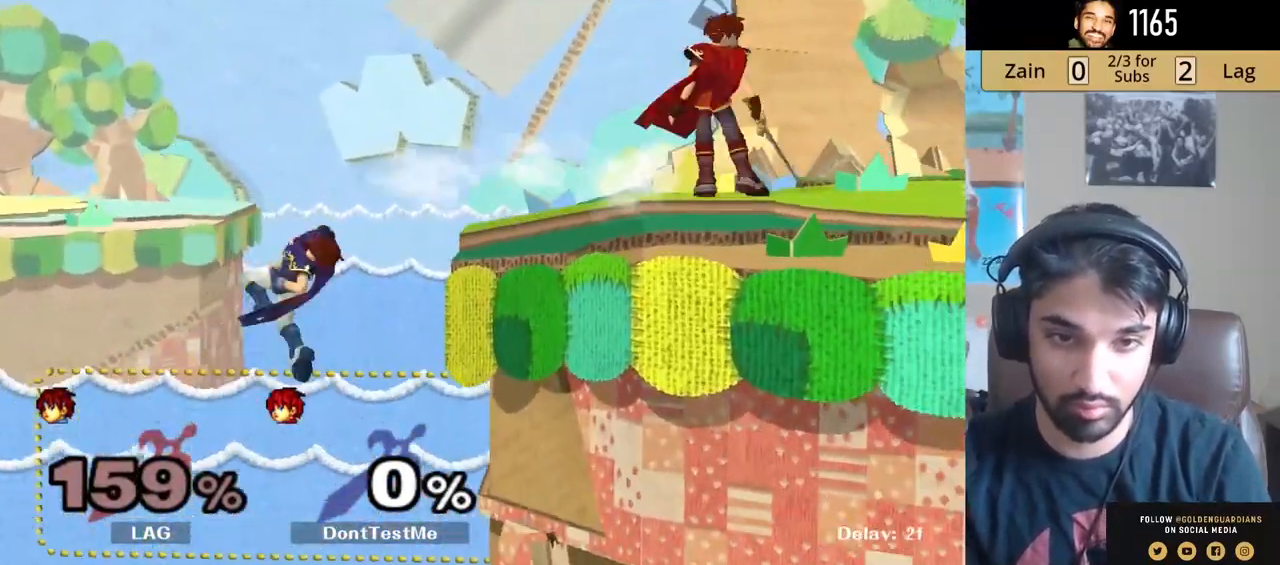
{"buttons": [], "left_stick": "right", "right_stick": "center", "events": [[17, "left_stick", "right"], [150, "left_stick", "left"], [250, "left_stick", "right"], [400, "left_stick", "down-left"], [500, "left_stick", "right"]]}
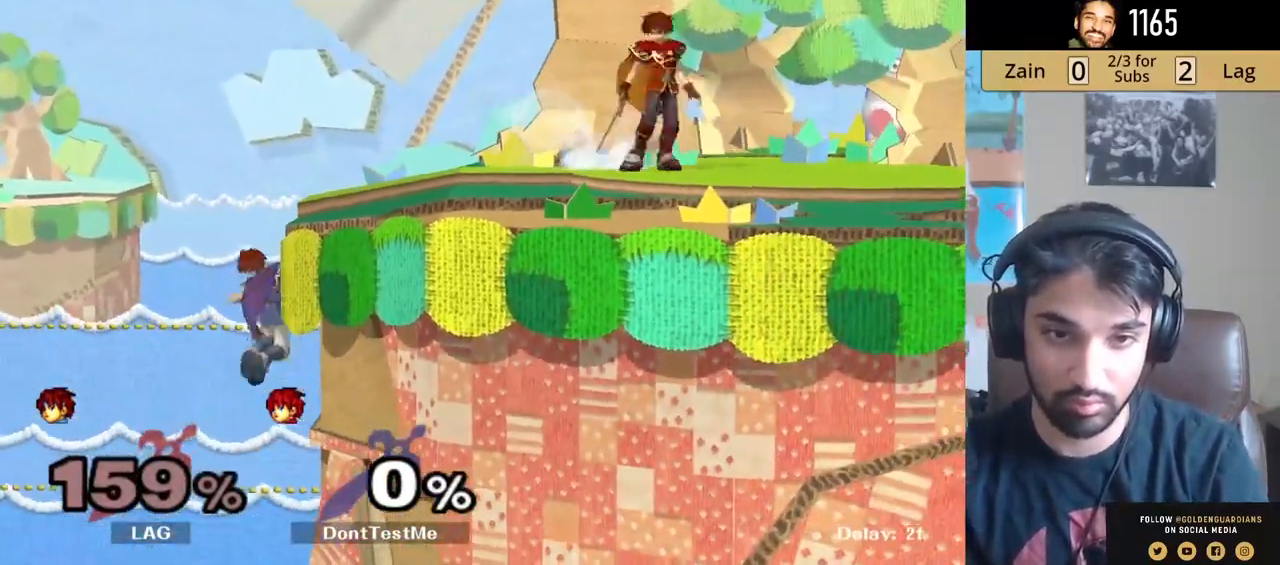
{"buttons": [], "left_stick": "right", "right_stick": "center", "events": [[100, "left_stick", "left"], [217, "left_stick", "right"], [333, "left_stick", "left"], [433, "left_stick", "right"]]}
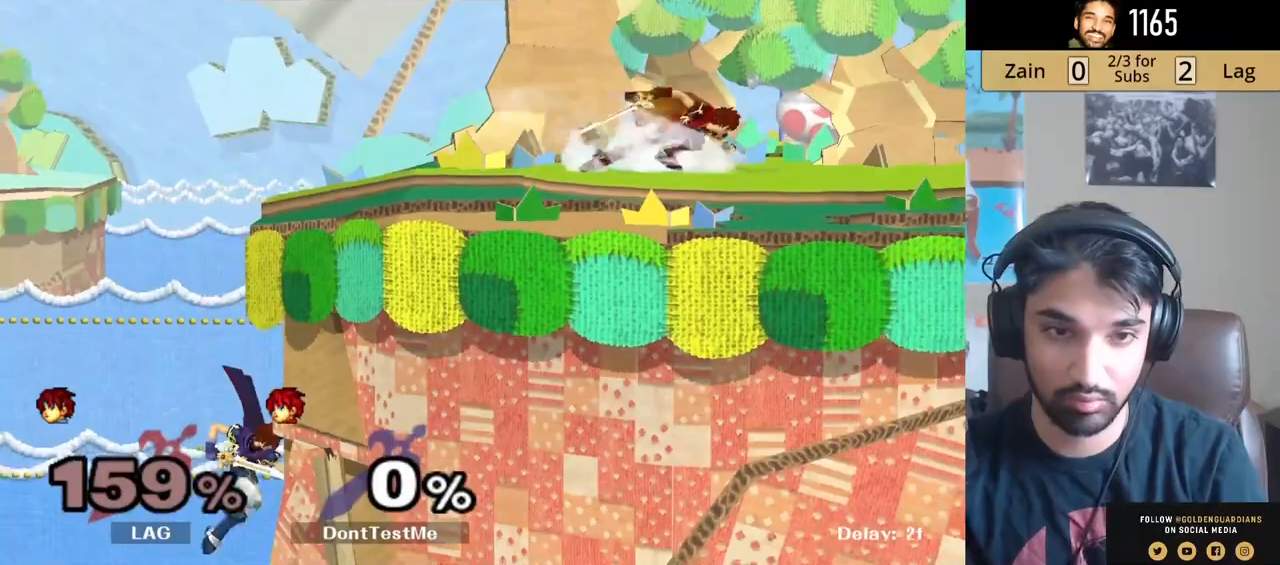
{"buttons": [], "left_stick": "right", "right_stick": "center", "events": [[33, "left_stick", "left"], [217, "left_stick", "right"], [367, "left_stick", "left"], [450, "left_stick", "right"]]}
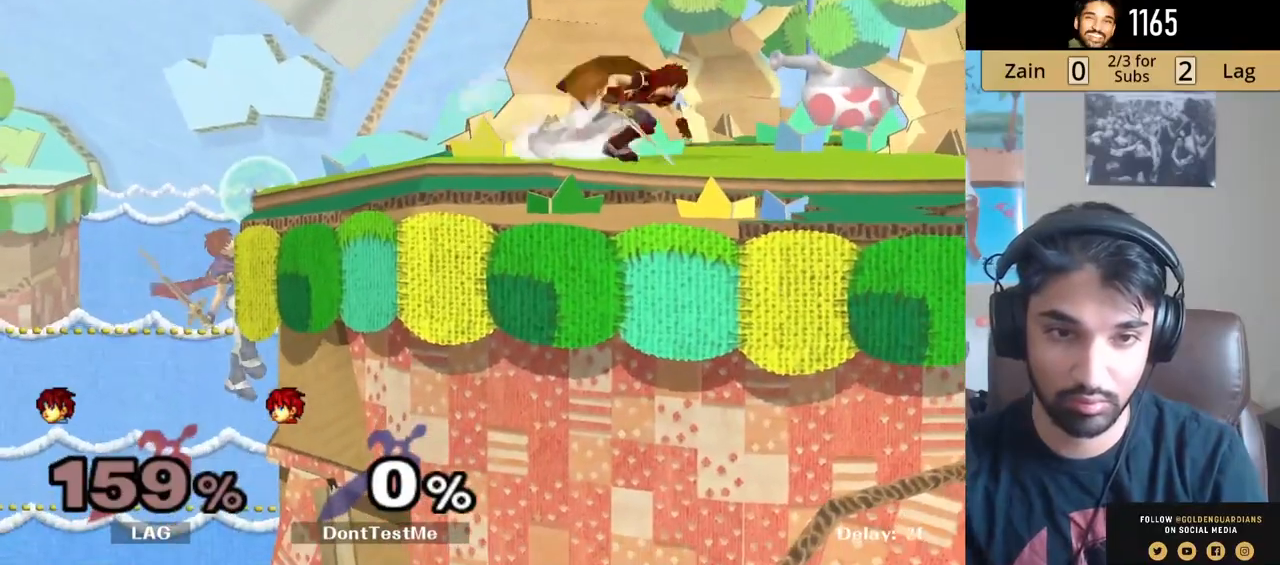
{"buttons": ["A"], "left_stick": "center", "right_stick": "center", "events": [[133, "left_stick", "left"], [283, "Y", "down"], [350, "Z", "down"], [400, "left_stick", "center"], [433, "Z", "up"], [450, "Y", "up"], [500, "A", "down"]]}
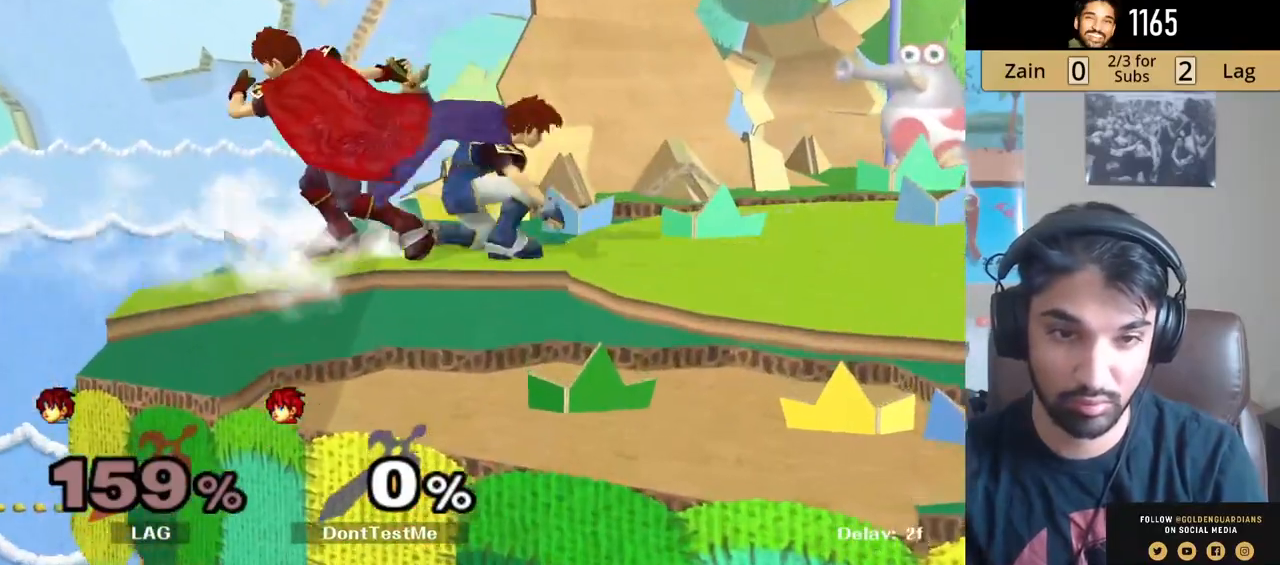
{"buttons": ["L1"], "left_stick": "right", "right_stick": "down", "events": [[67, "A", "up"], [133, "A", "down"], [233, "A", "up"], [267, "L1", "down"], [283, "left_stick", "down-right"], [300, "right_stick", "down"], [467, "left_stick", "right"]]}
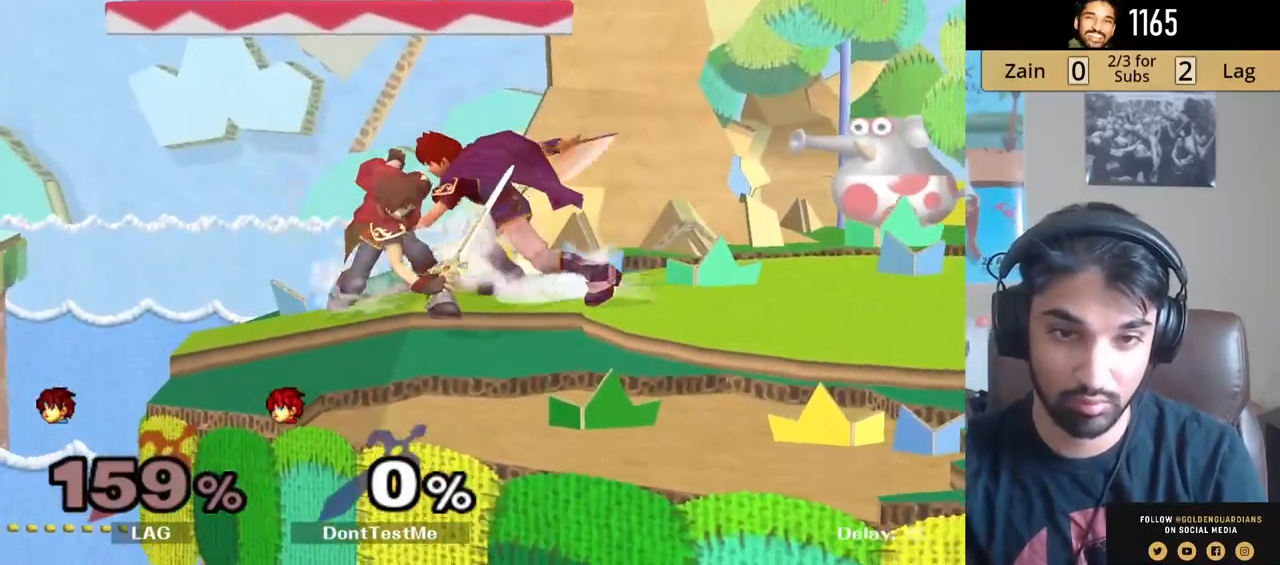
{"buttons": [], "left_stick": "down", "right_stick": "center", "events": [[100, "L1", "up"], [117, "right_stick", "center"], [167, "left_stick", "down"]]}
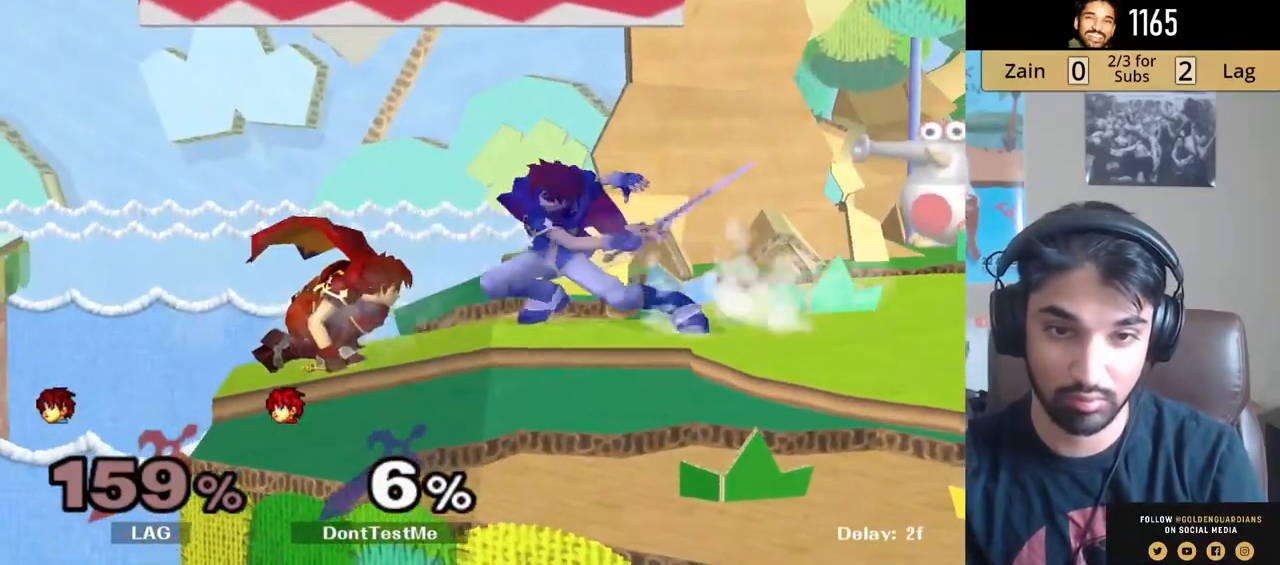
{"buttons": [], "left_stick": "right", "right_stick": "center", "events": [[200, "left_stick", "right"], [233, "right_stick", "down"], [300, "right_stick", "center"]]}
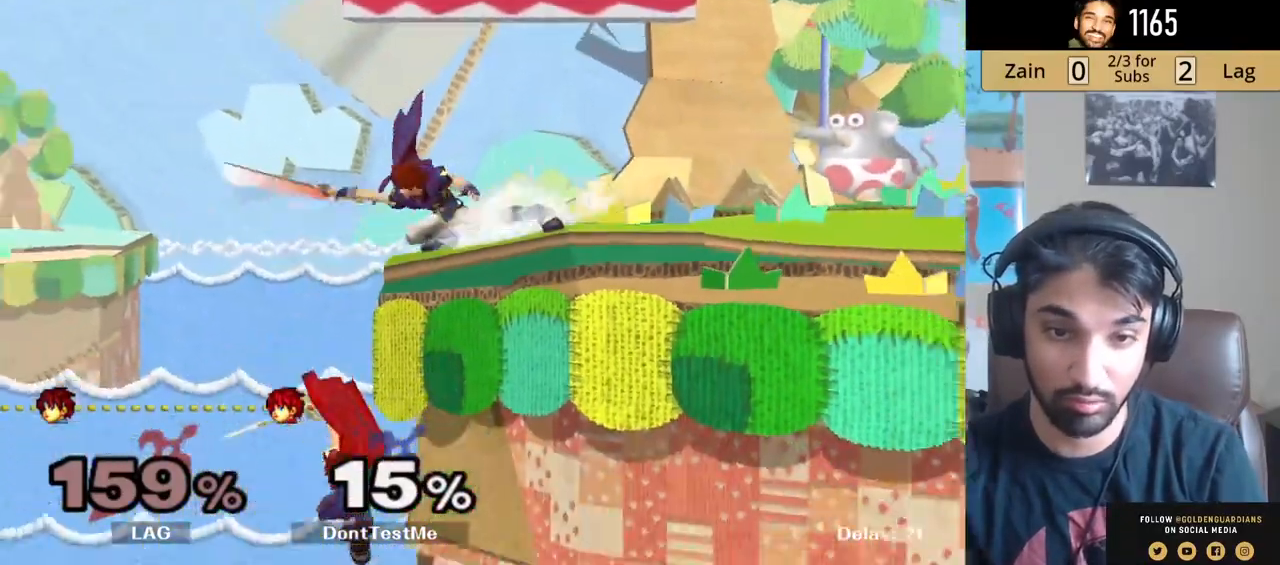
{"buttons": [], "left_stick": "center", "right_stick": "center", "events": [[500, "left_stick", "center"]]}